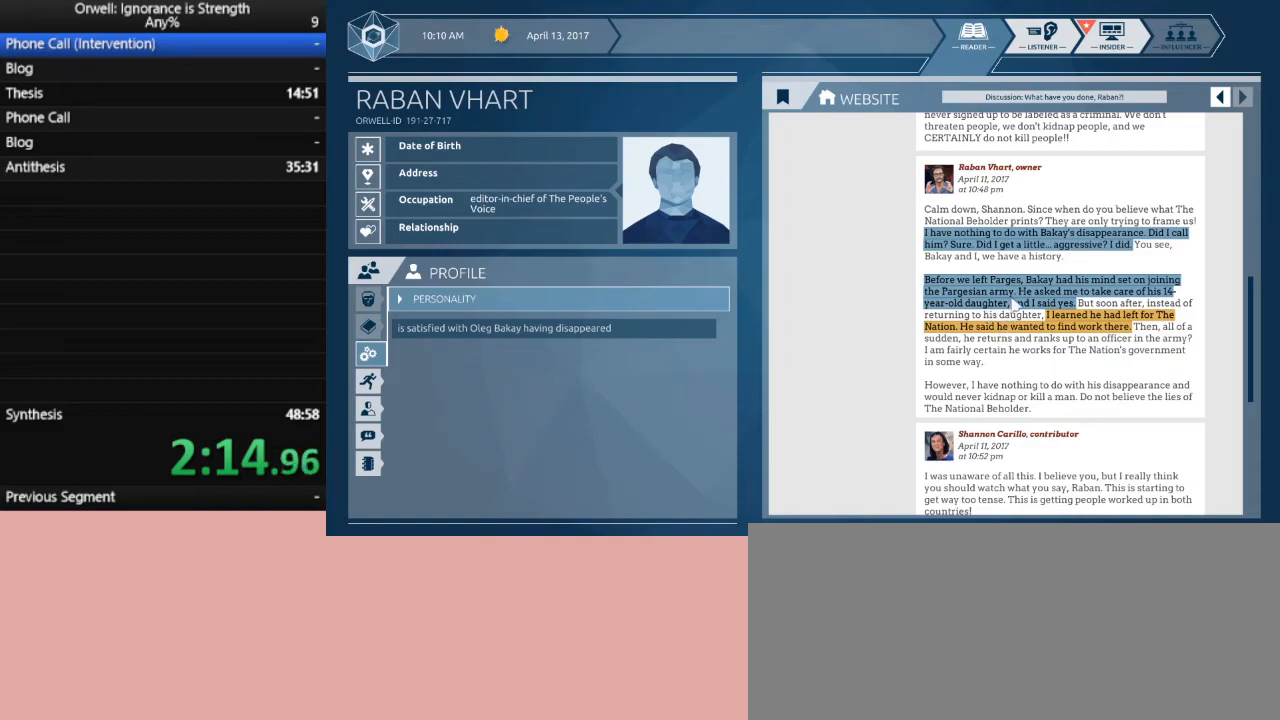
Gameplay with keyboard and mouse; each line is a JSON object with the keys and mouse buttons held at the frame after it. "events" lists presses ("down") and releases ("up") of ".", "/", "0", "1", "2", "3", "4", "5", "6", "7", "8", "9", "a", "alt_l", "alt_r", "b", "backslash", "backspace", "c", "caps_lock", "comma", "ctrl_l", "ctrl_r", "d", "down", "e", "equals", "escape", "f", "f1", "f10", "f11", "f12", "f2", "f3", "f4", "f5", "f6", "f7", "f8", "f9", "g", "h", "i", "j", "k", "l", "lbracket", "left", "m", "minus", "n", "o", "p", "q", "quote", "r", "rbracket", "return", "right", "s", "semicolon", "shift_l", "shift_r", "space", "super", "t", "tab", "tilde", "u", "up", "v", "w", "x", "y", "z", "mouse_left" and "mouse_right" between this image and that frame as [ms after this image, input, new state], when the widget could be followed in between. "mouse_left", "mouse_right" = the "left", "right" buttons of the "mouse" list. No other keys are recorded. Not read: mouse_move.
{"keys": [], "mouse": ["left"], "events": [[167, "mouse_left", "down"]]}
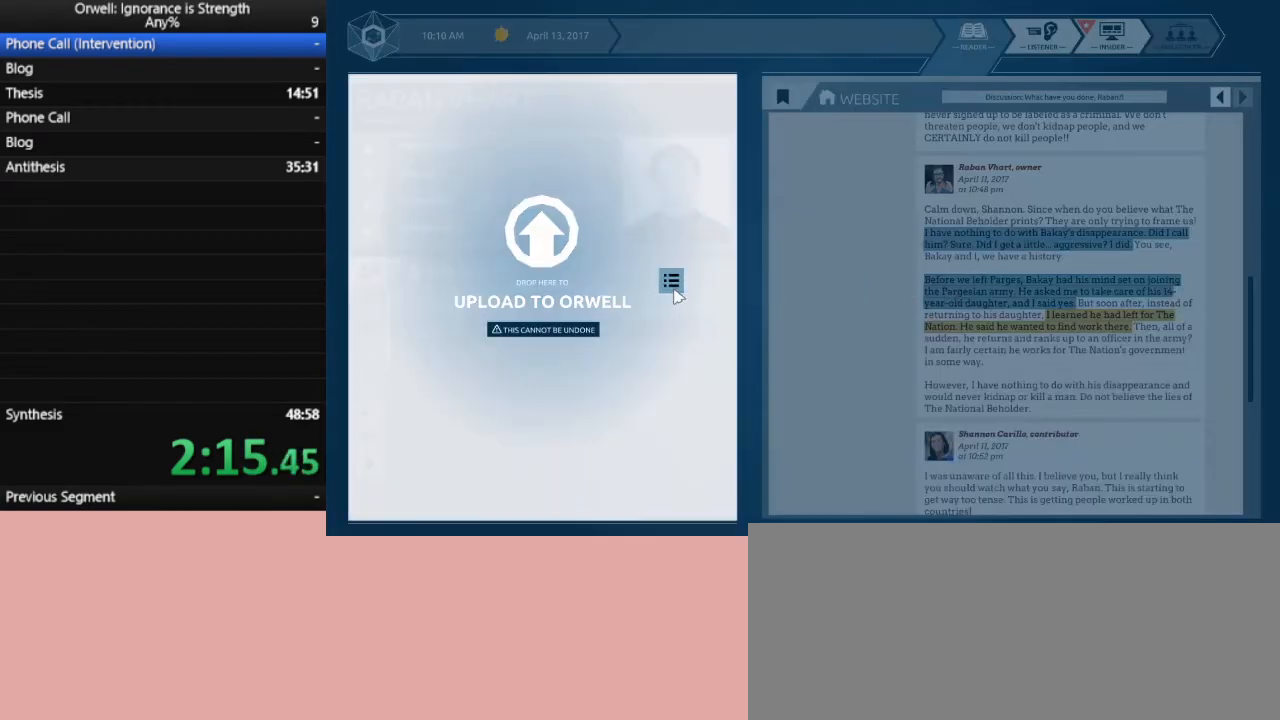
{"keys": [], "mouse": [], "events": [[183, "mouse_left", "up"]]}
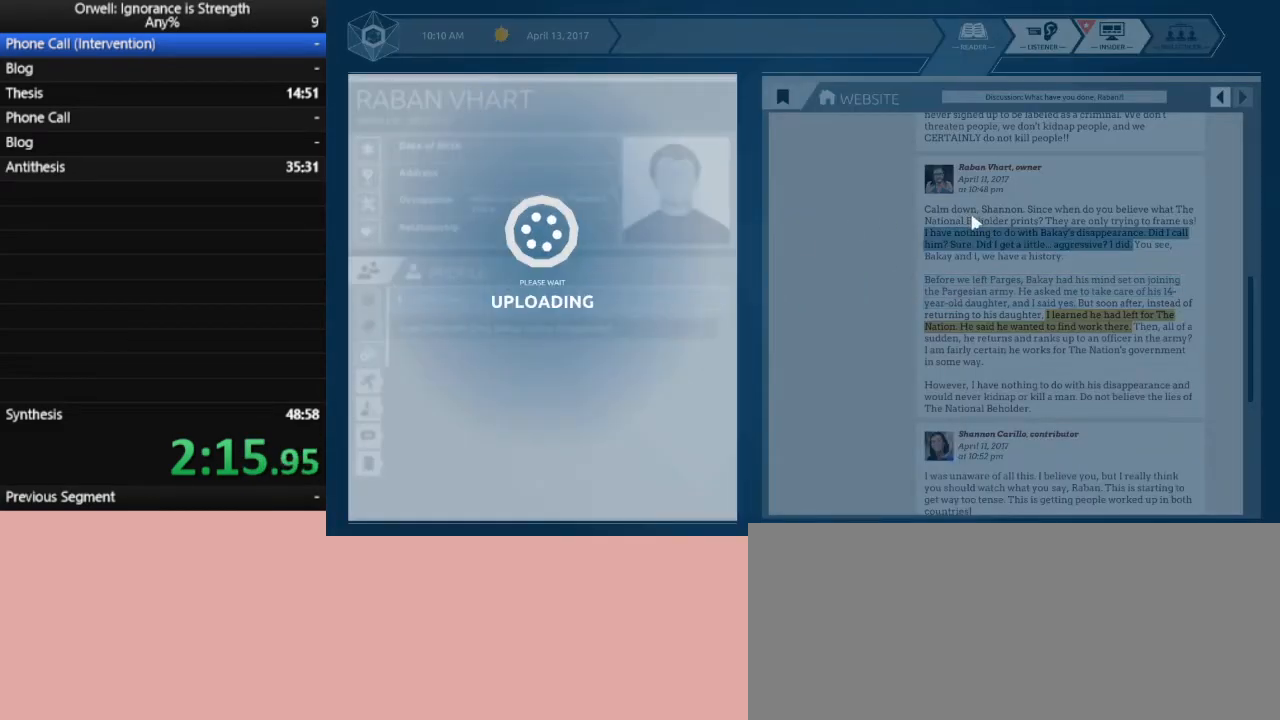
{"keys": [], "mouse": [], "events": []}
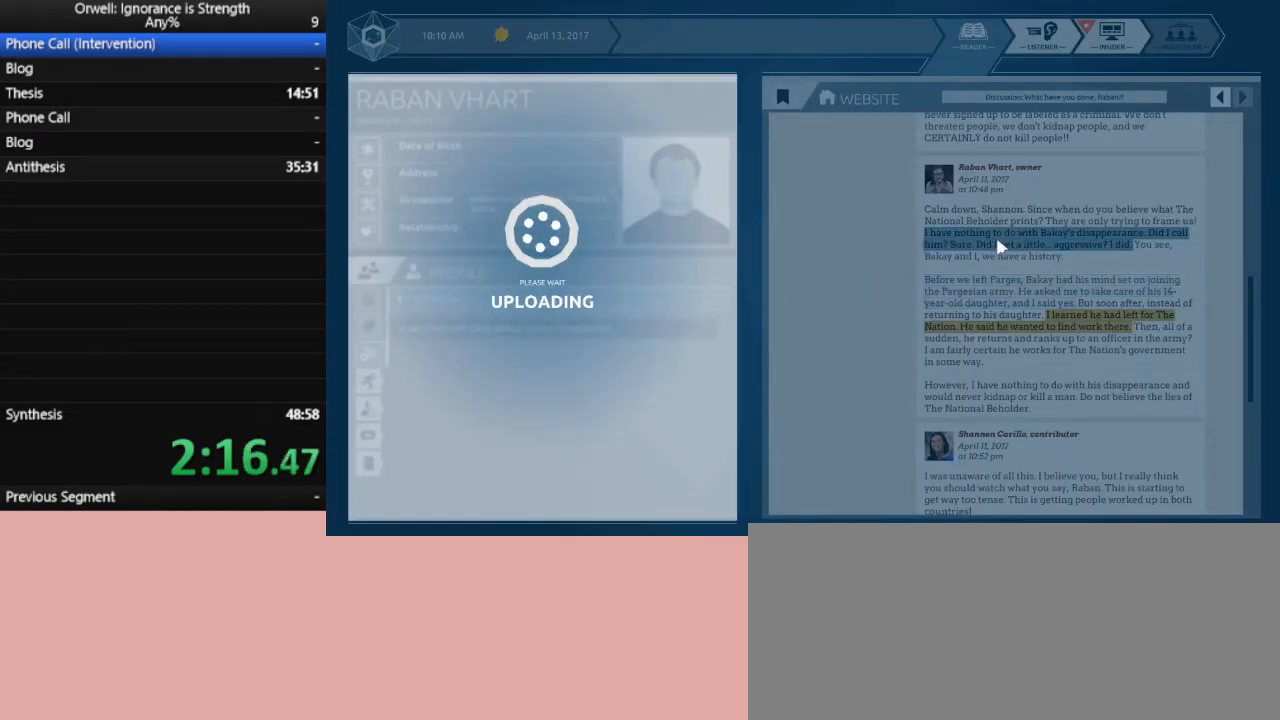
{"keys": [], "mouse": [], "events": []}
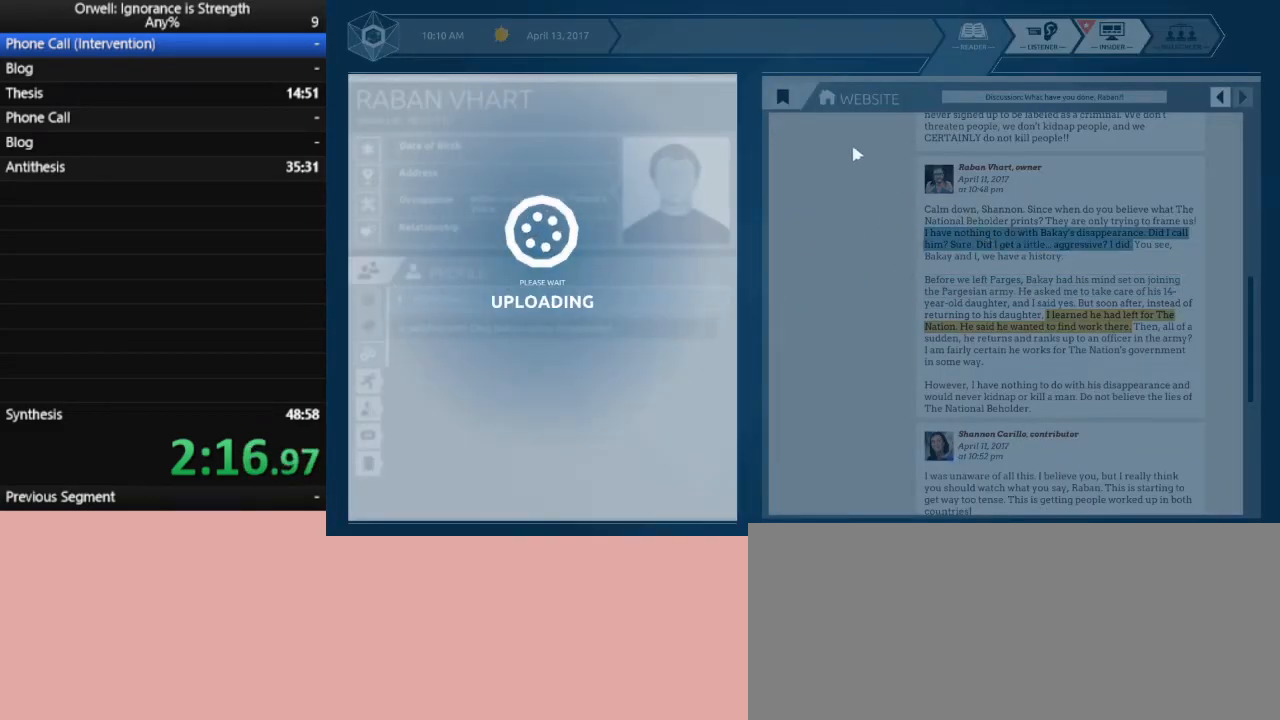
{"keys": [], "mouse": [], "events": []}
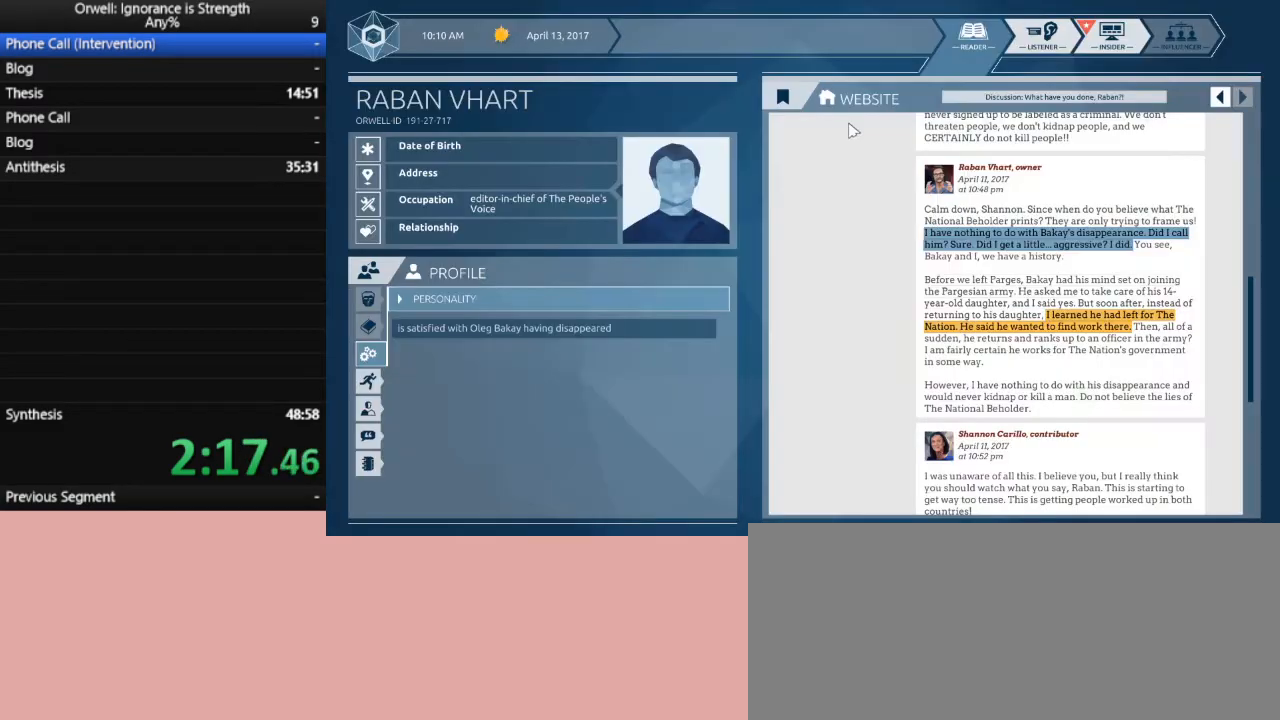
{"keys": [], "mouse": [], "events": []}
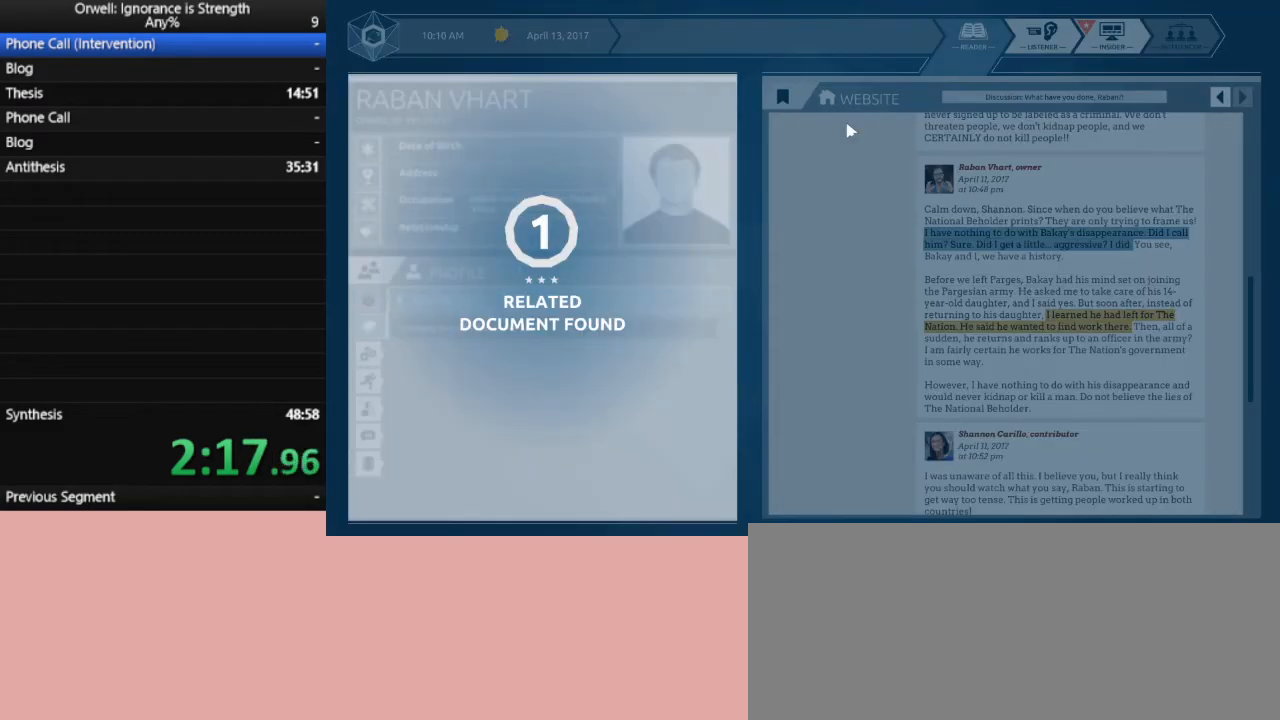
{"keys": [], "mouse": [], "events": []}
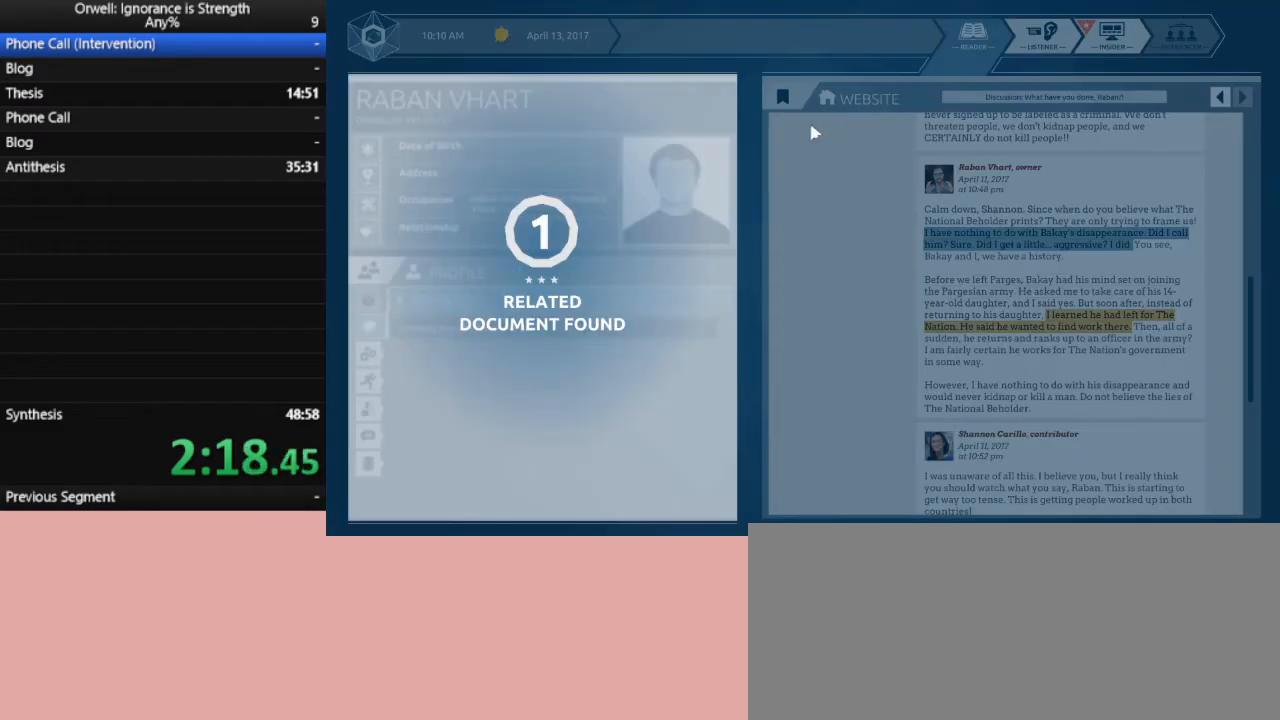
{"keys": [], "mouse": ["left"], "events": [[467, "mouse_left", "down"]]}
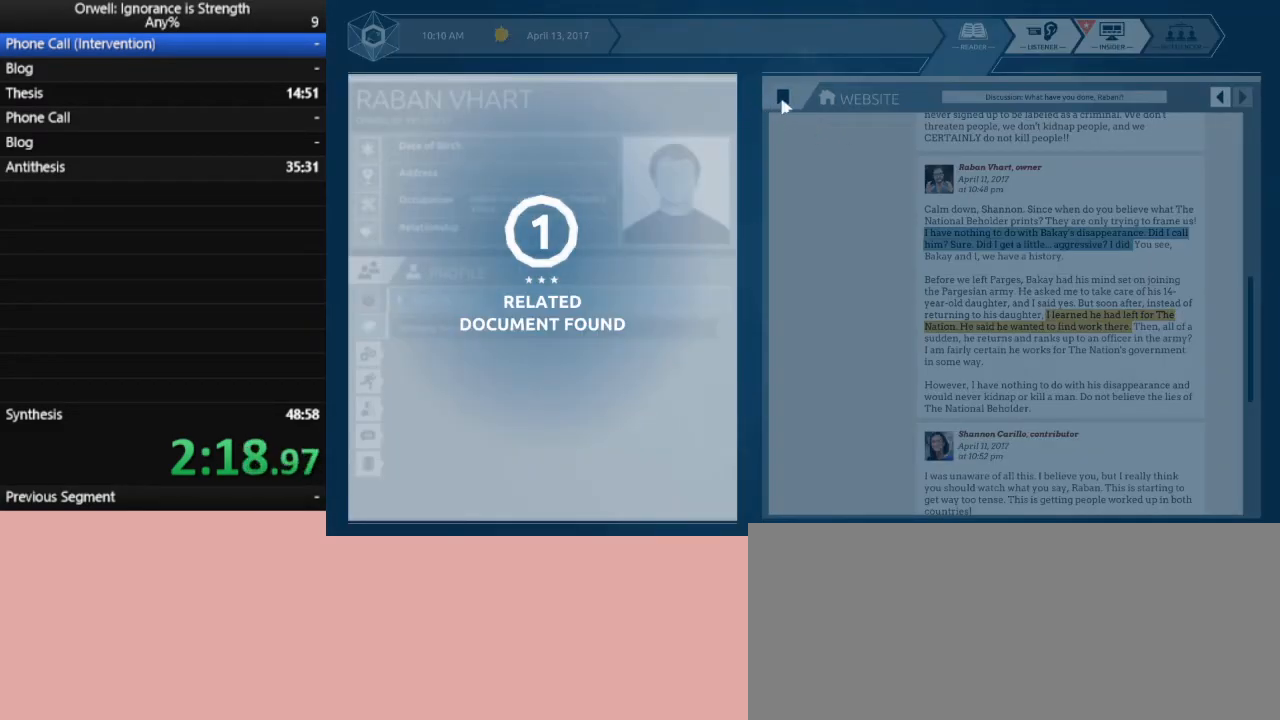
{"keys": [], "mouse": ["left"], "events": [[50, "mouse_left", "up"], [150, "mouse_left", "down"], [200, "mouse_left", "up"], [300, "mouse_left", "down"], [383, "mouse_left", "up"], [433, "mouse_left", "down"]]}
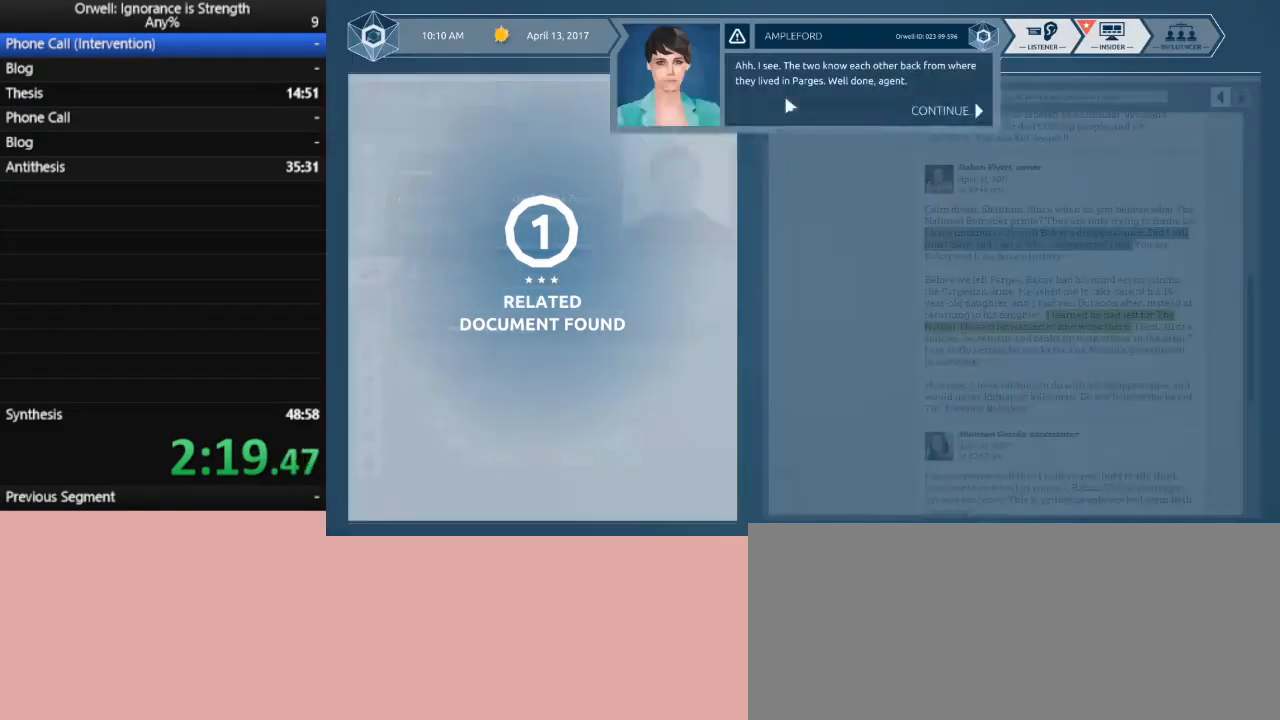
{"keys": [], "mouse": ["left"], "events": [[33, "mouse_left", "up"], [67, "mouse_left", "down"], [117, "mouse_left", "up"], [300, "mouse_left", "down"], [400, "mouse_left", "up"], [500, "mouse_left", "down"]]}
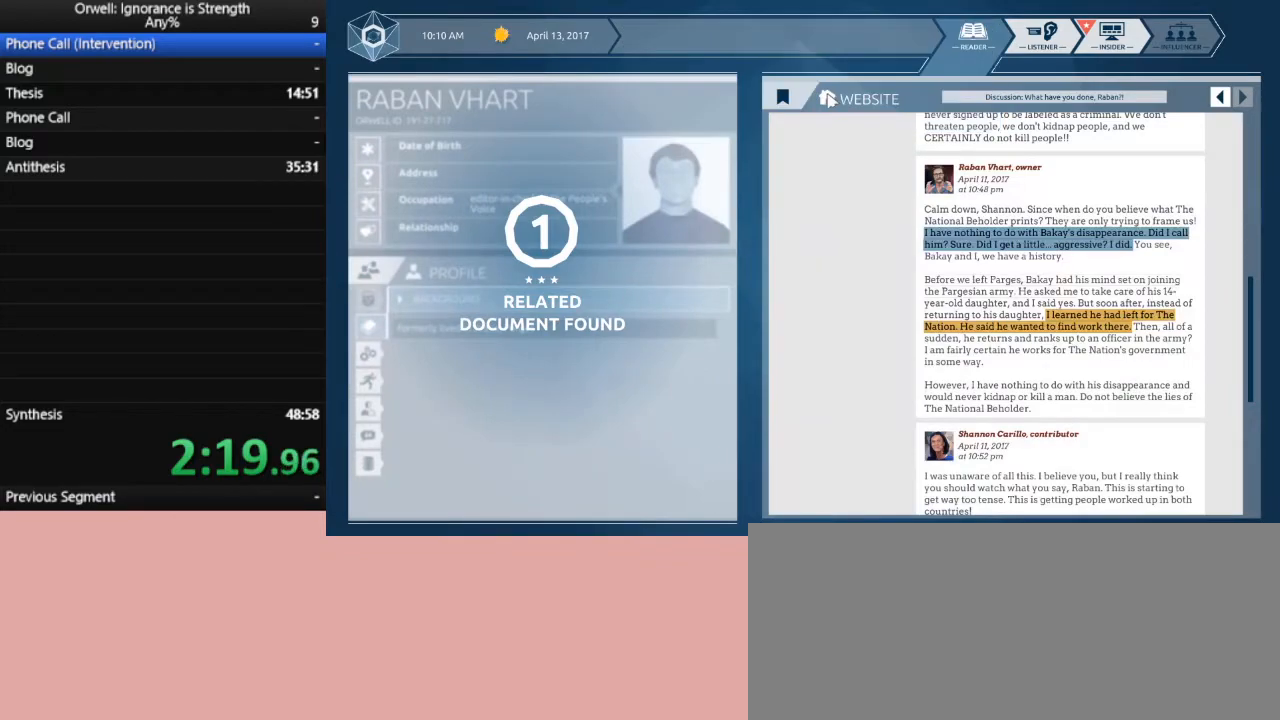
{"keys": [], "mouse": [], "events": [[83, "mouse_left", "up"], [183, "mouse_left", "down"], [283, "mouse_left", "up"], [367, "mouse_left", "down"], [467, "mouse_left", "up"]]}
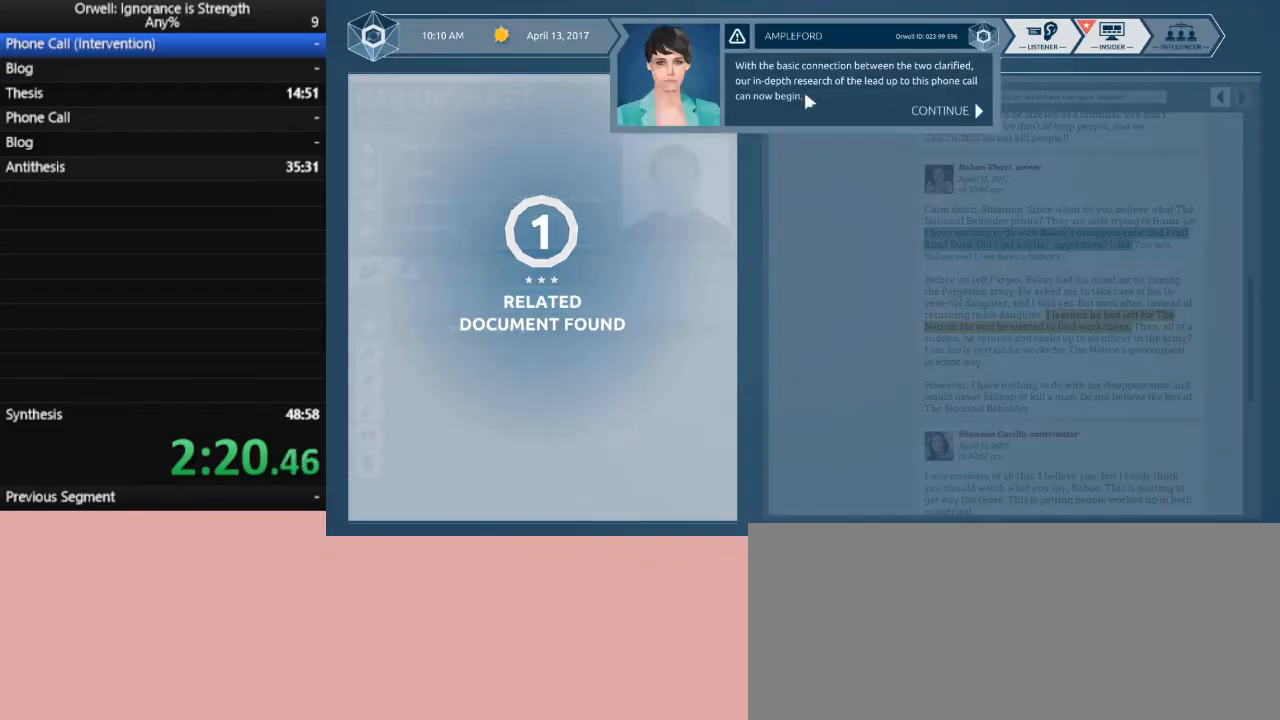
{"keys": [], "mouse": [], "events": [[333, "mouse_left", "down"], [433, "mouse_left", "up"]]}
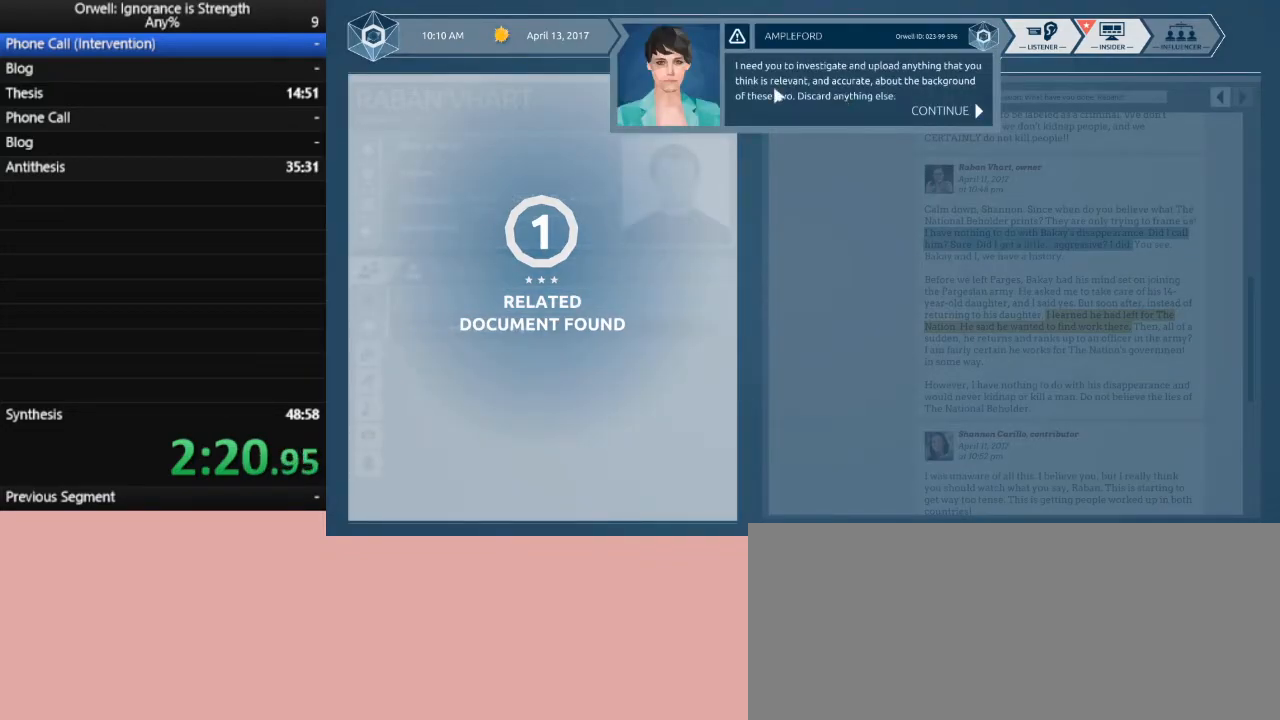
{"keys": [], "mouse": ["left"], "events": [[33, "mouse_left", "down"], [117, "mouse_left", "up"], [167, "mouse_left", "down"], [267, "mouse_left", "up"], [350, "mouse_left", "down"], [450, "mouse_left", "up"], [500, "mouse_left", "down"]]}
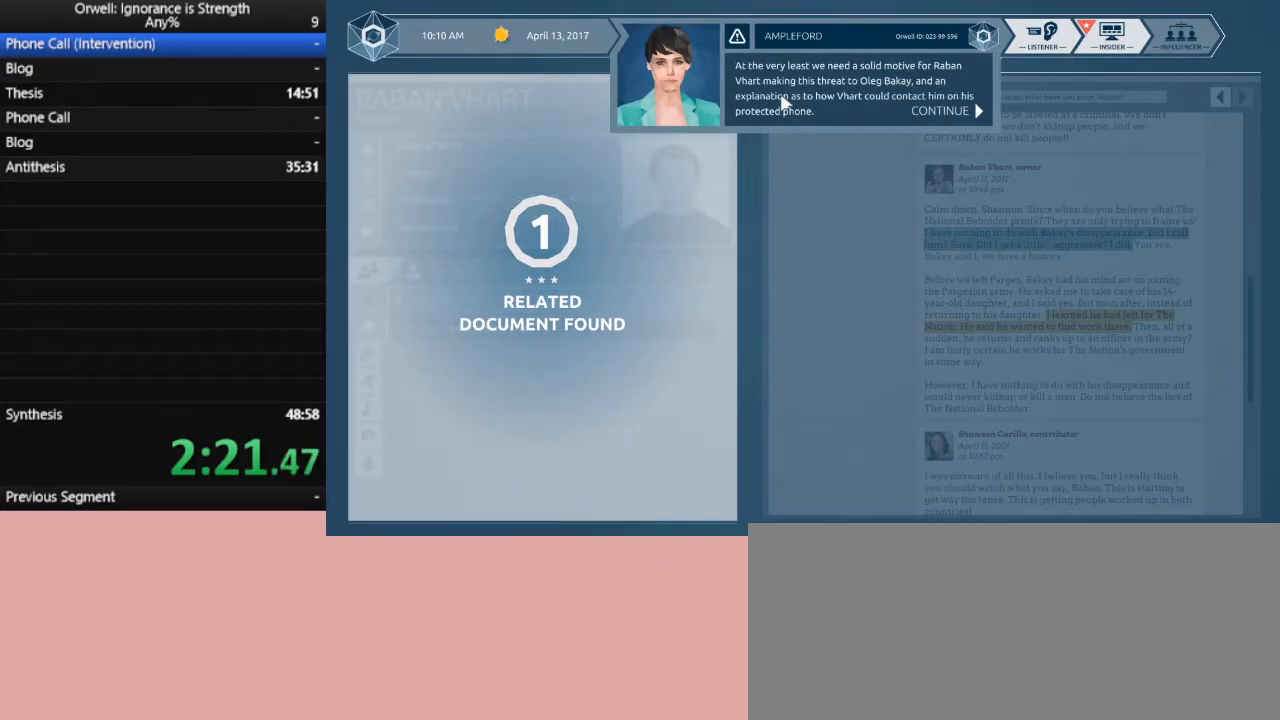
{"keys": [], "mouse": [], "events": [[83, "mouse_left", "up"], [183, "mouse_left", "down"], [283, "mouse_left", "up"], [317, "mouse_left", "down"], [467, "mouse_left", "up"]]}
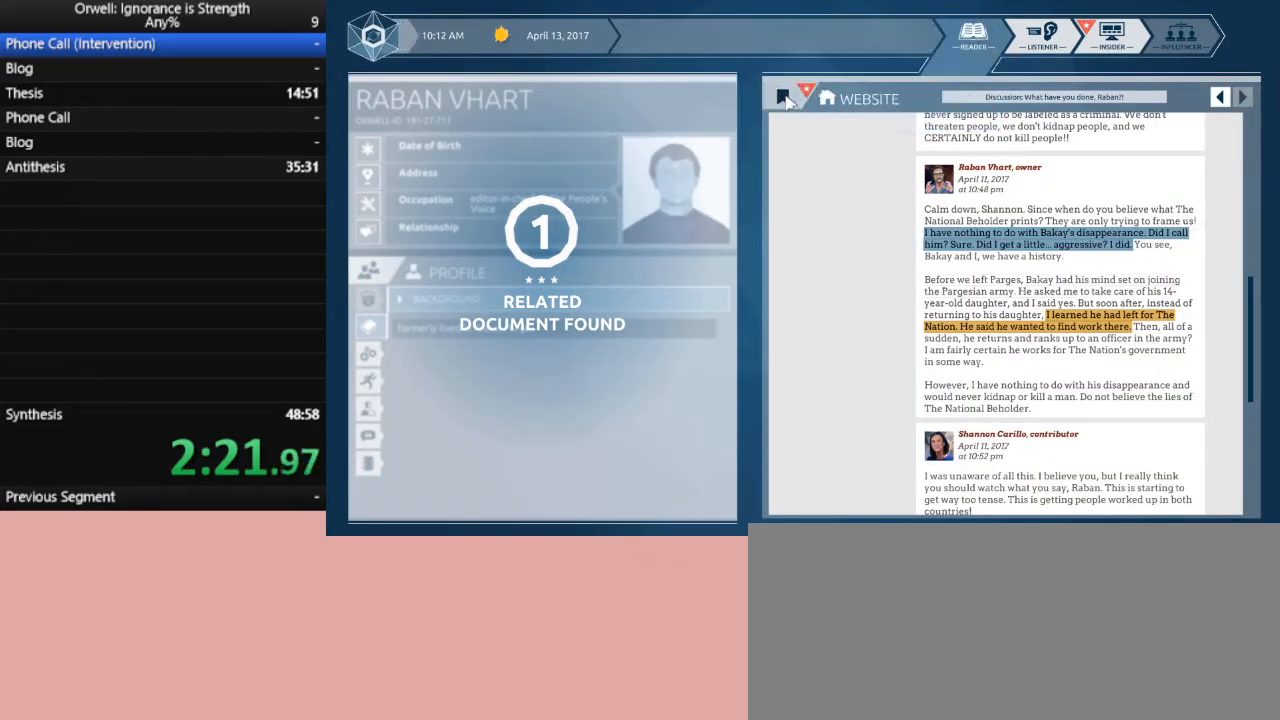
{"keys": [], "mouse": [], "events": [[17, "mouse_left", "down"], [100, "mouse_left", "up"]]}
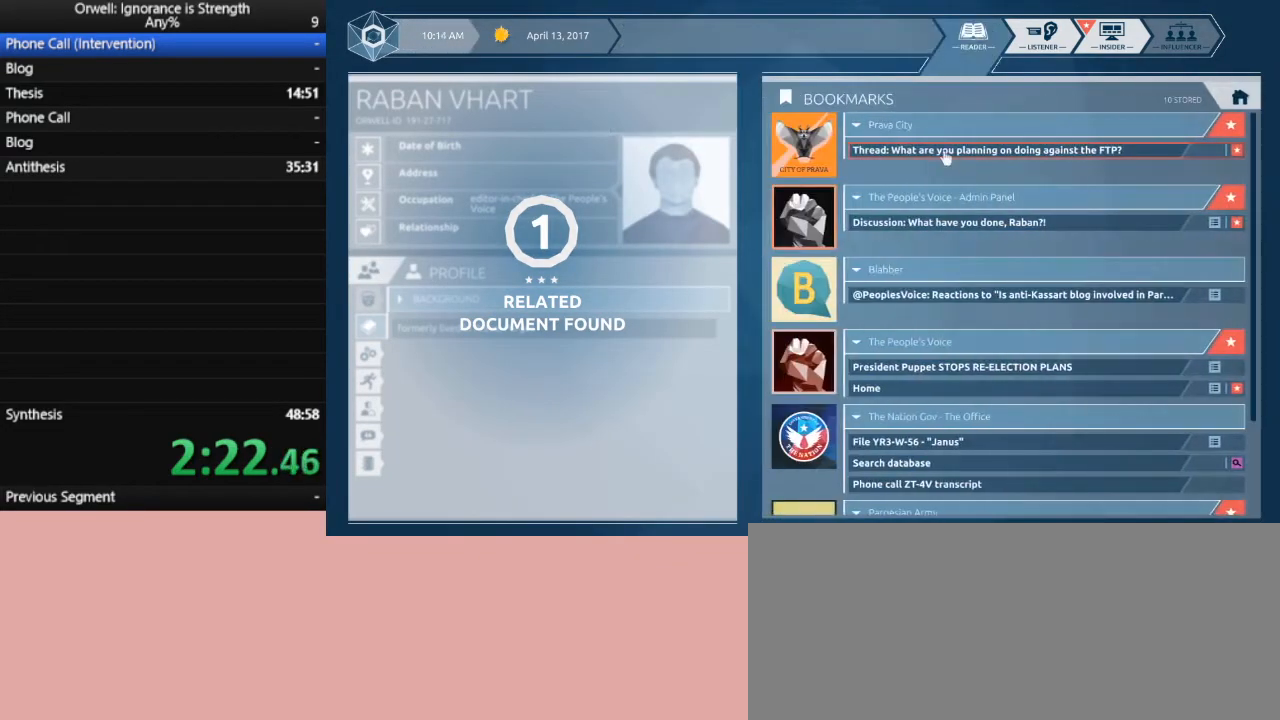
{"keys": [], "mouse": [], "events": [[317, "mouse_left", "down"], [350, "mouse_left", "up"]]}
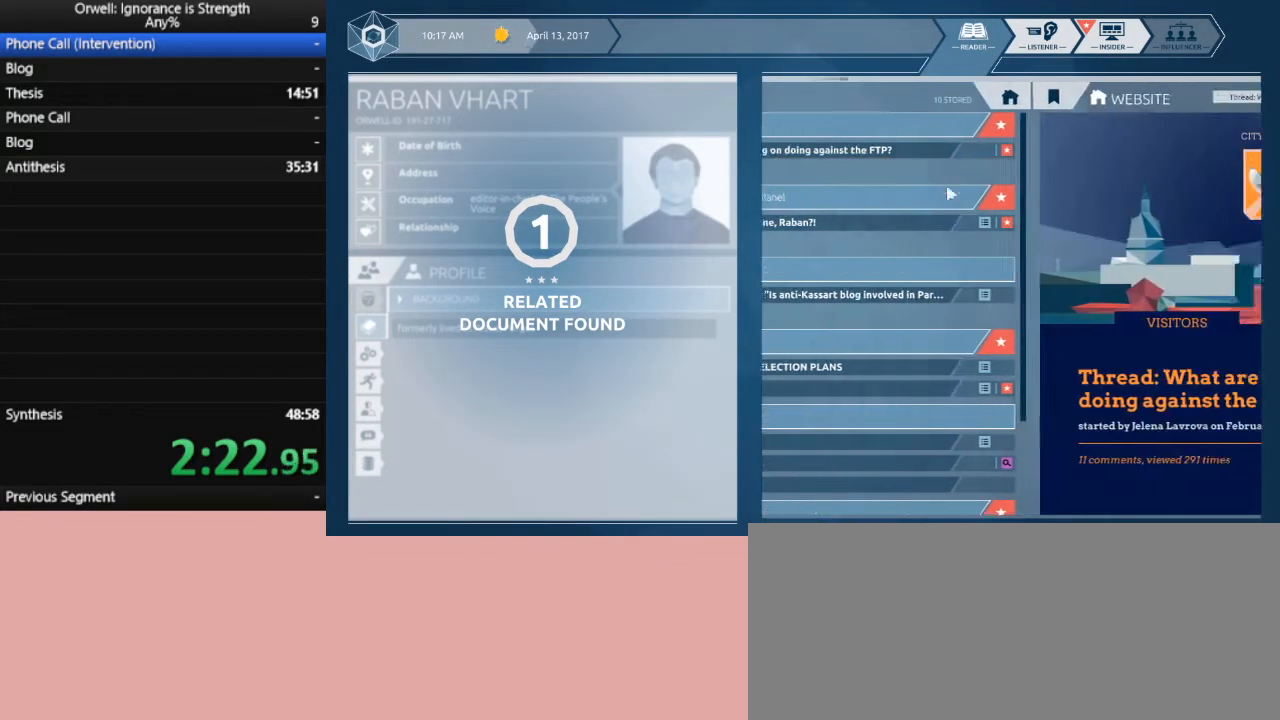
{"keys": [], "mouse": [], "events": []}
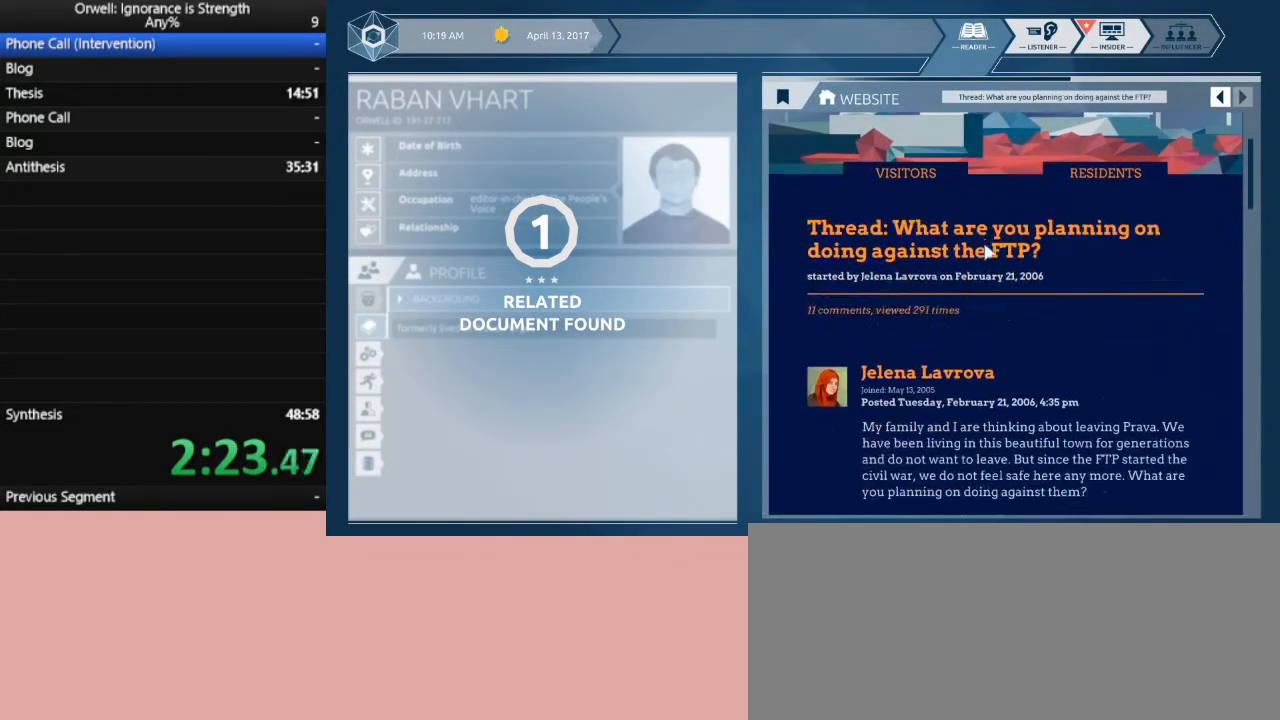
{"keys": [], "mouse": [], "events": []}
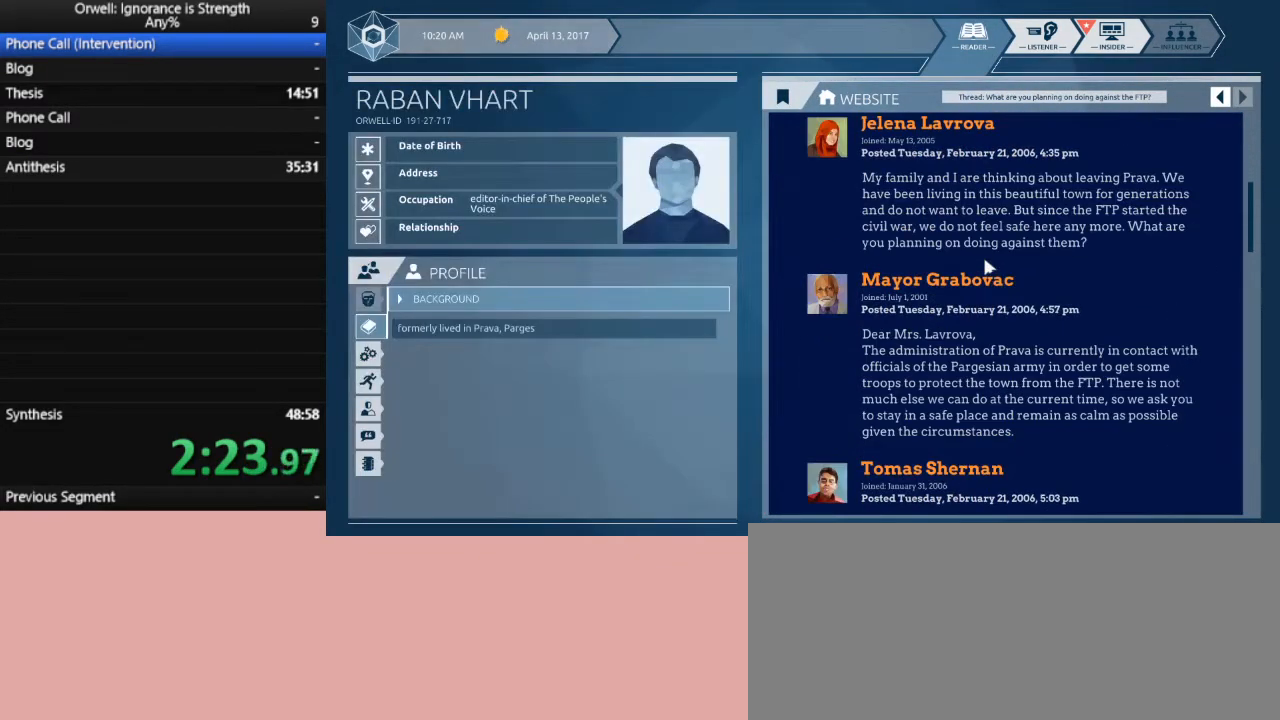
{"keys": [], "mouse": [], "events": []}
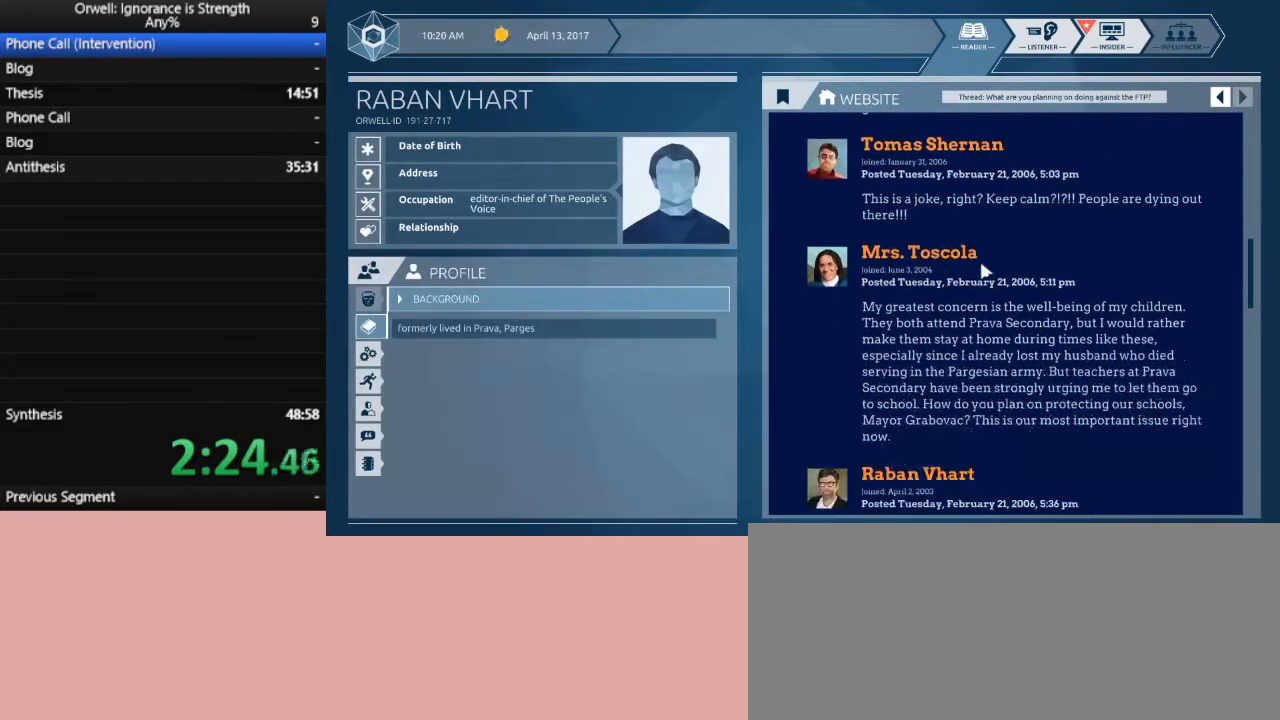
{"keys": [], "mouse": [], "events": []}
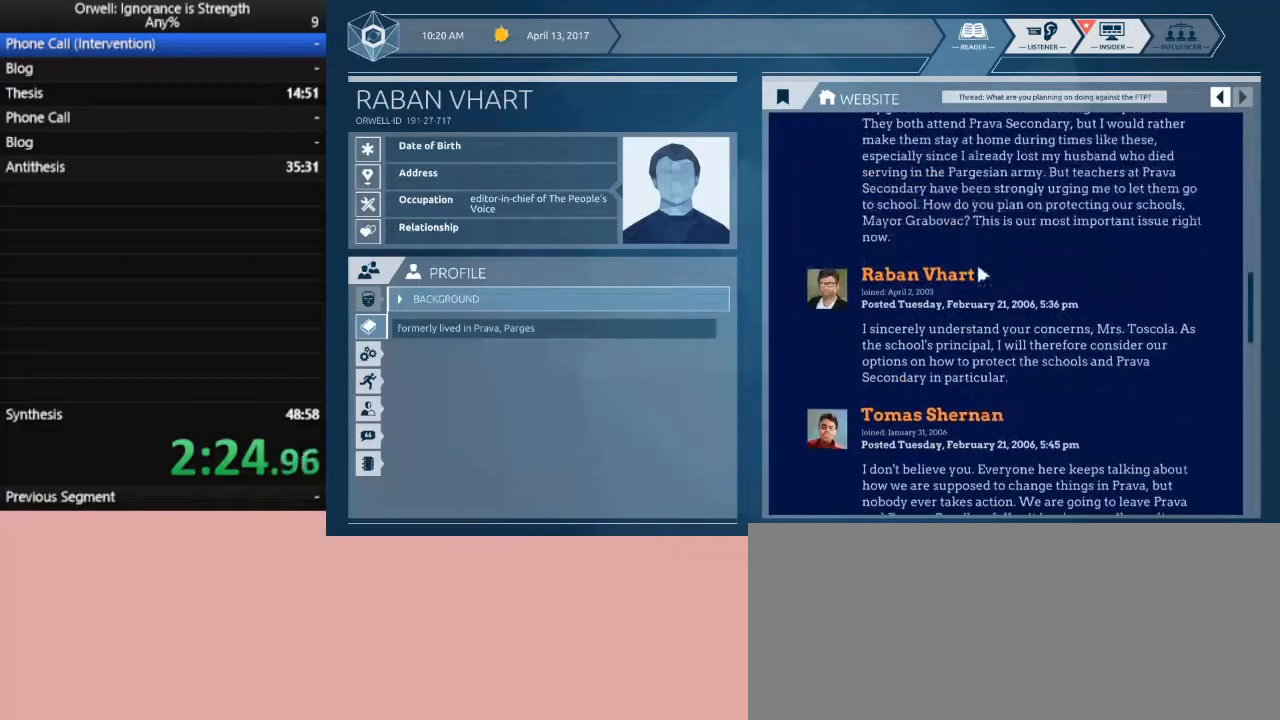
{"keys": [], "mouse": [], "events": []}
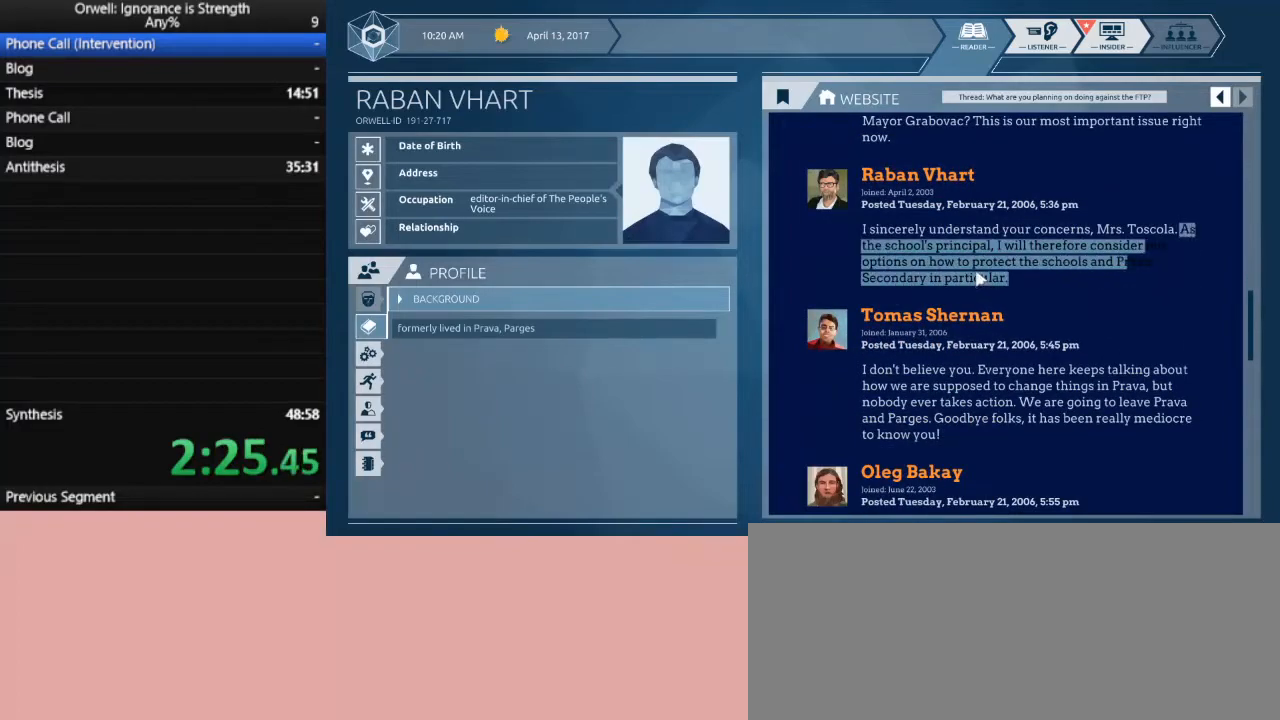
{"keys": [], "mouse": [], "events": [[117, "mouse_left", "down"], [450, "mouse_left", "up"]]}
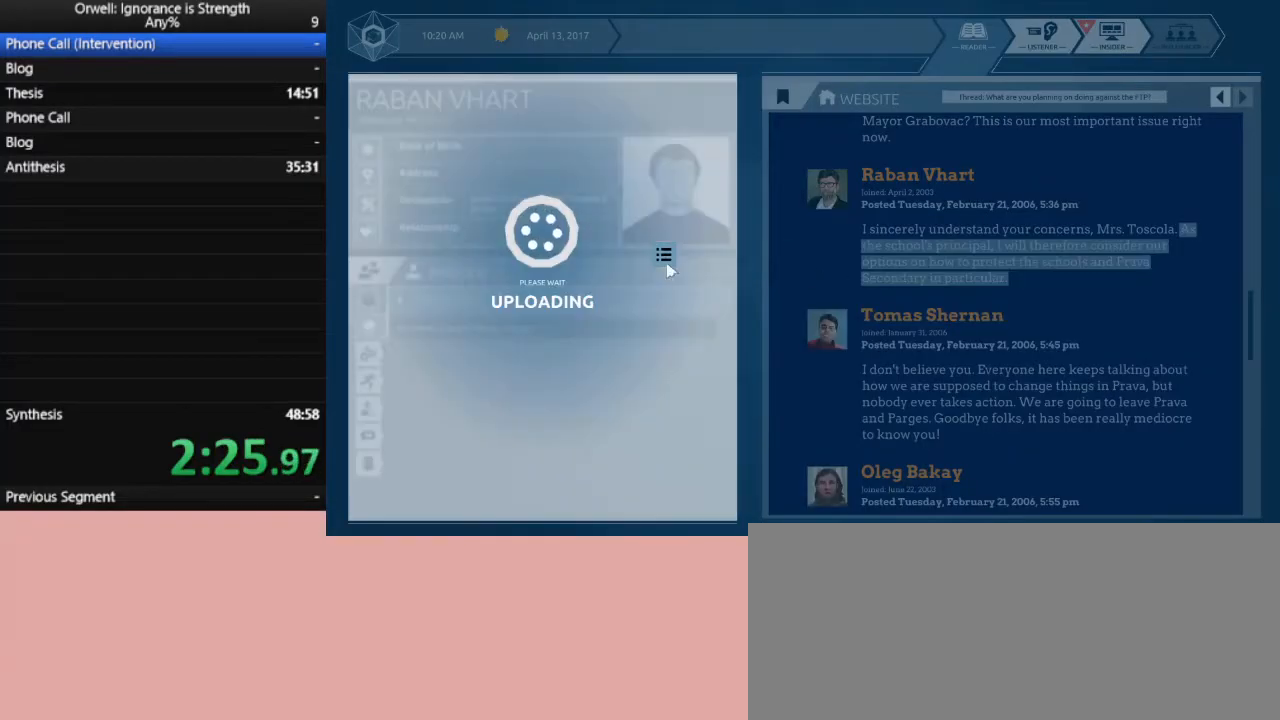
{"keys": [], "mouse": [], "events": []}
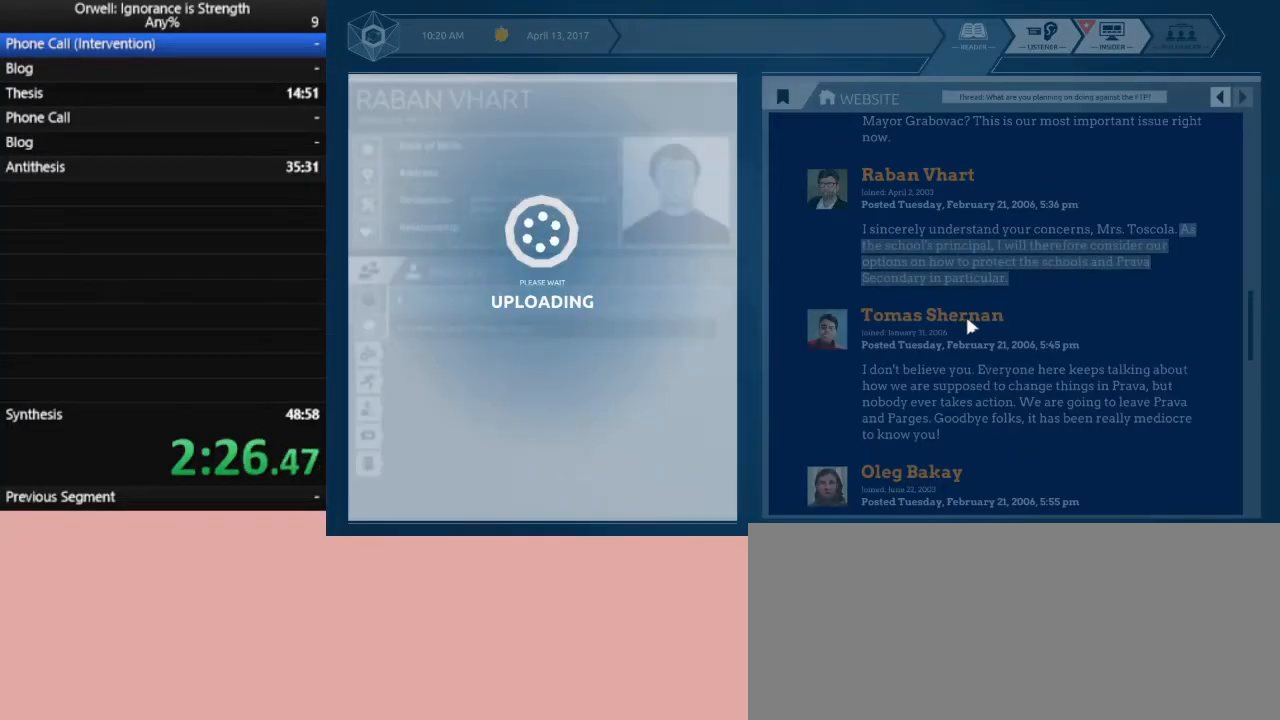
{"keys": [], "mouse": [], "events": []}
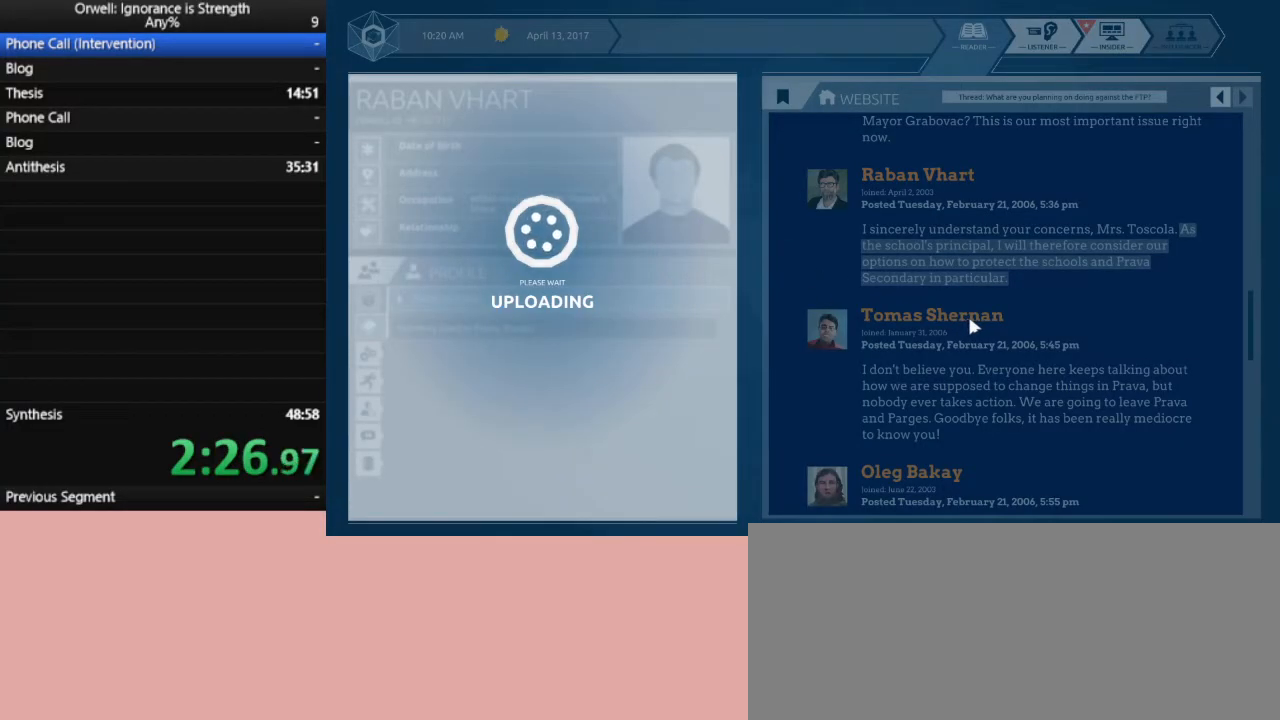
{"keys": [], "mouse": [], "events": []}
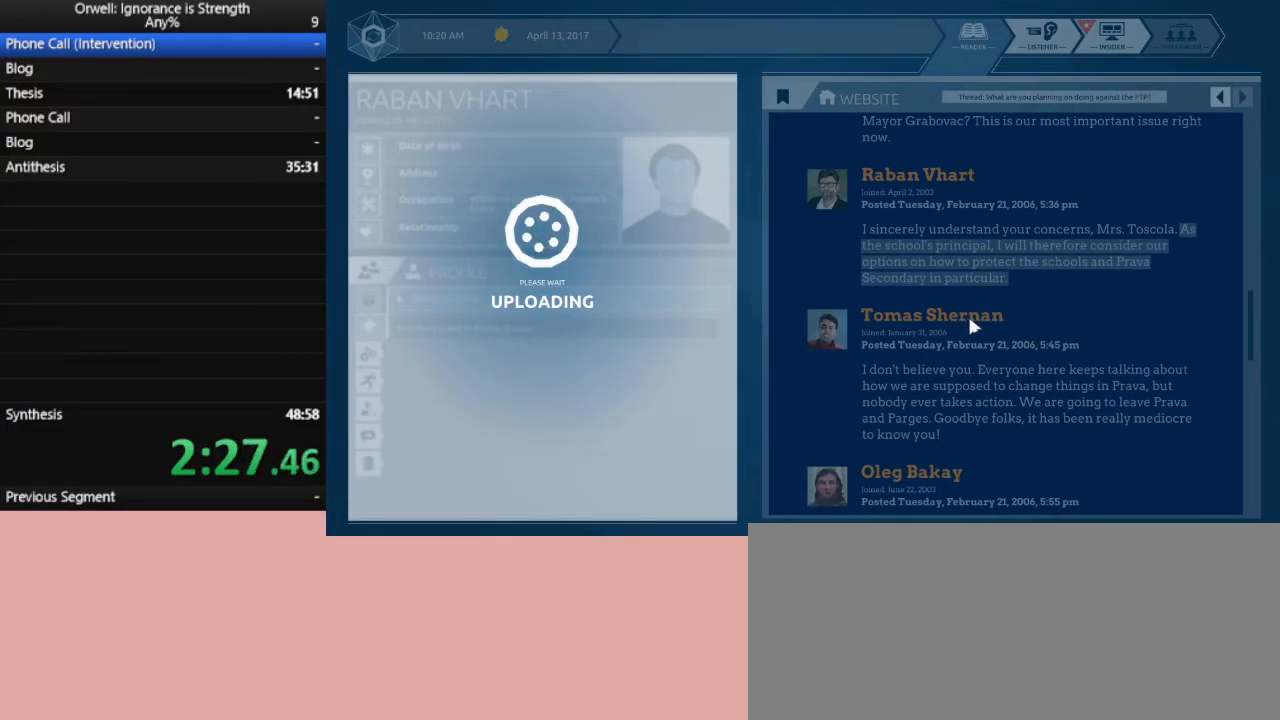
{"keys": [], "mouse": [], "events": []}
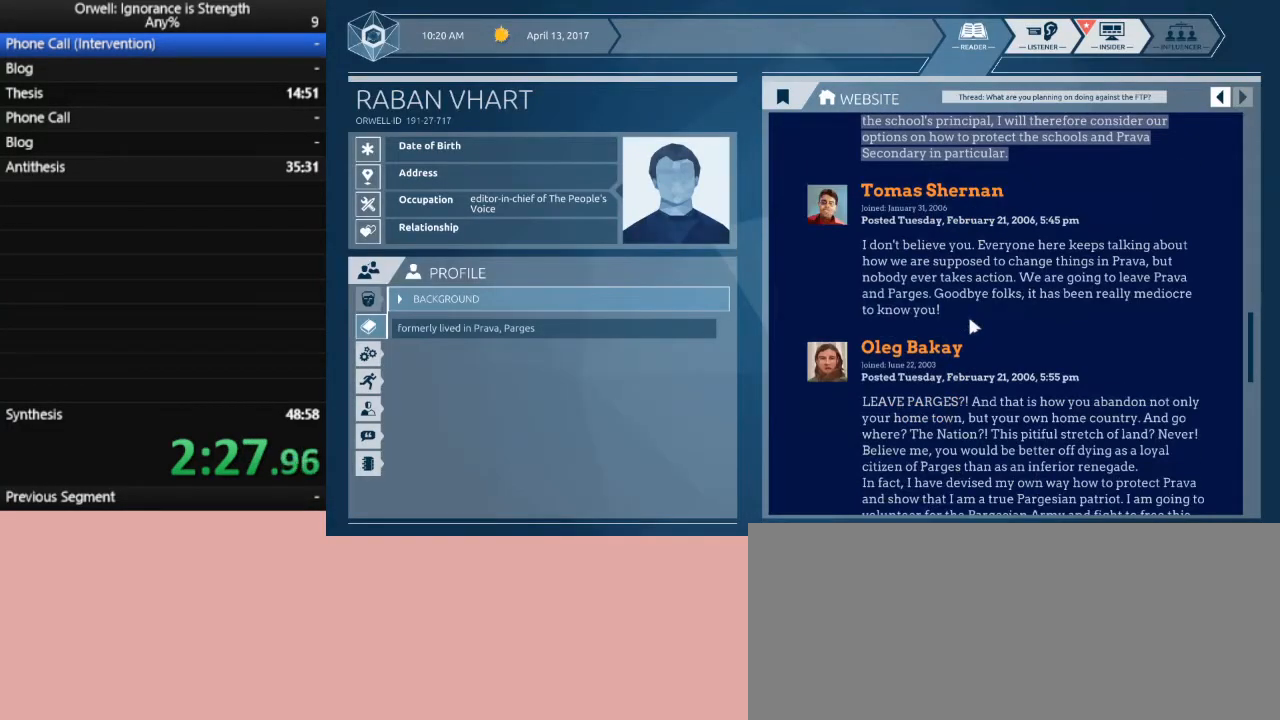
{"keys": [], "mouse": [], "events": []}
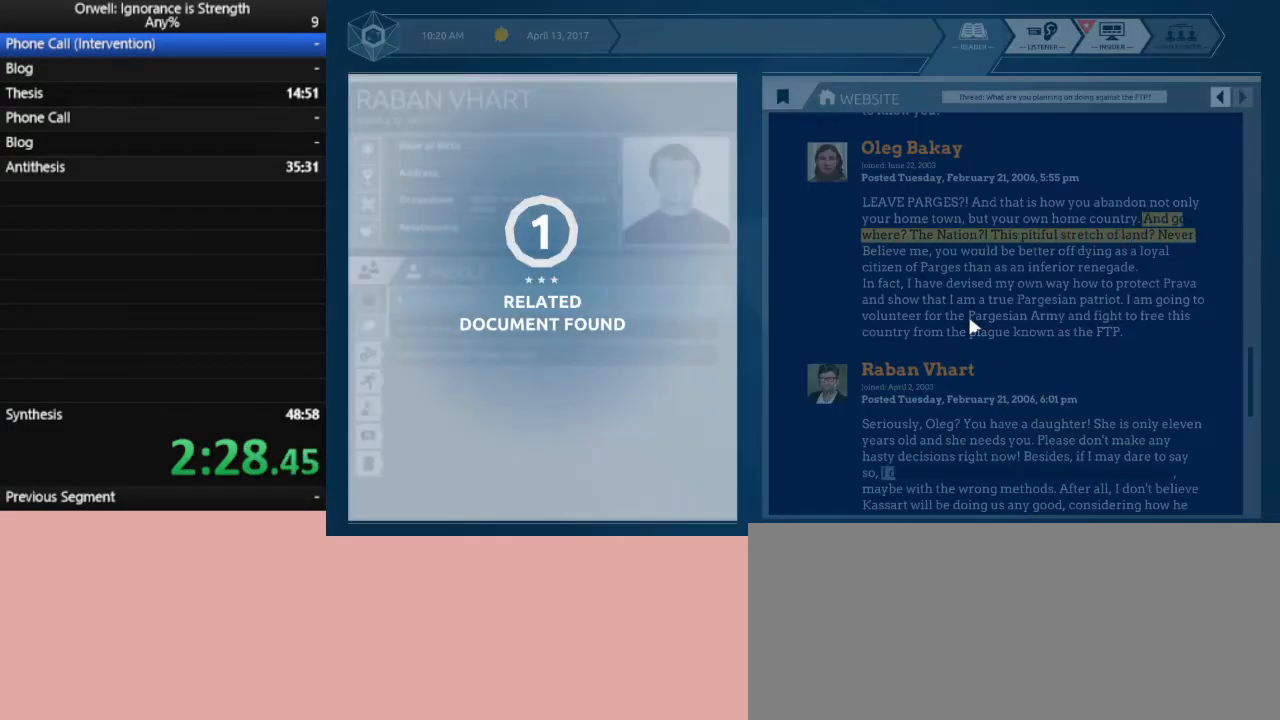
{"keys": [], "mouse": [], "events": []}
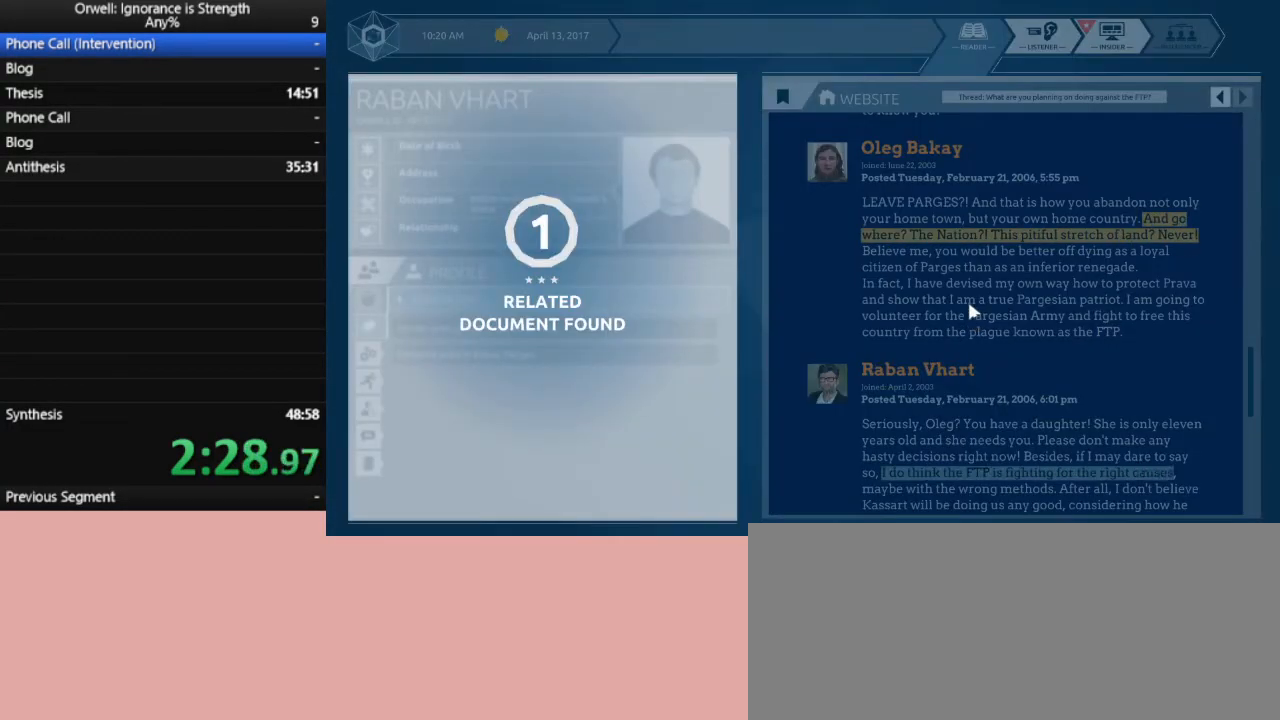
{"keys": [], "mouse": [], "events": []}
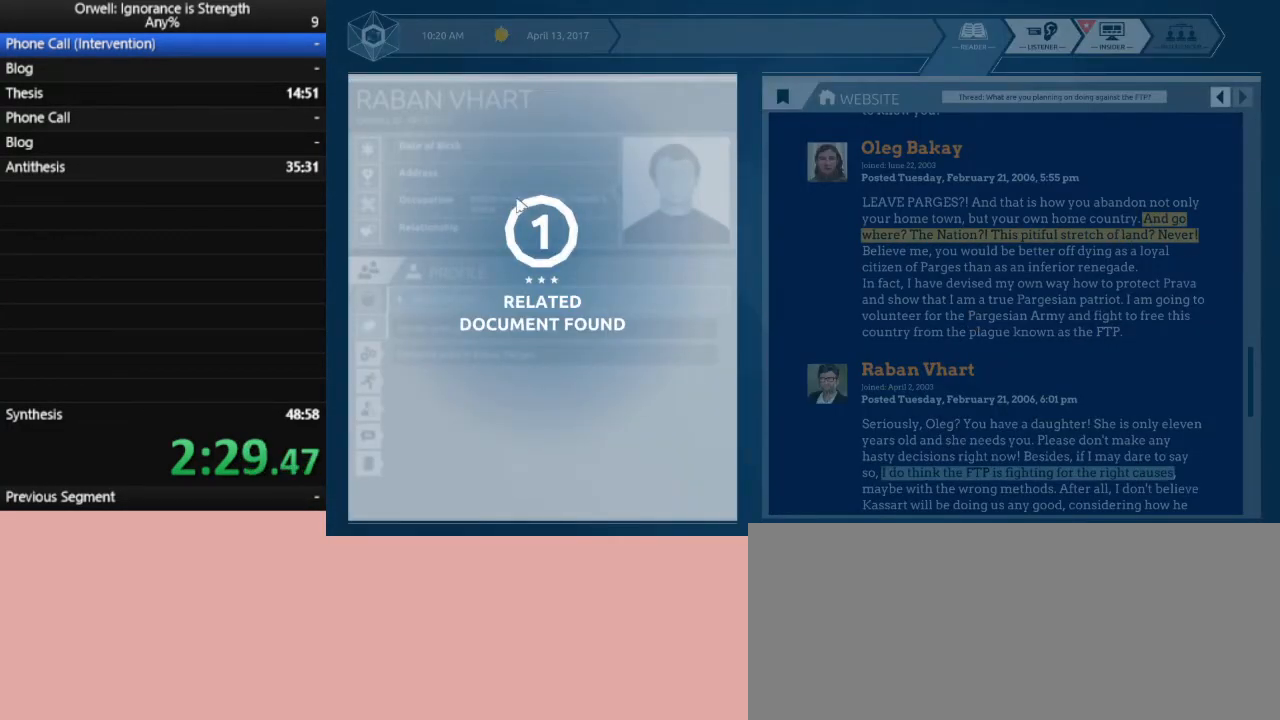
{"keys": [], "mouse": ["left"], "events": [[17, "mouse_left", "down"], [50, "mouse_left", "up"], [433, "mouse_left", "down"]]}